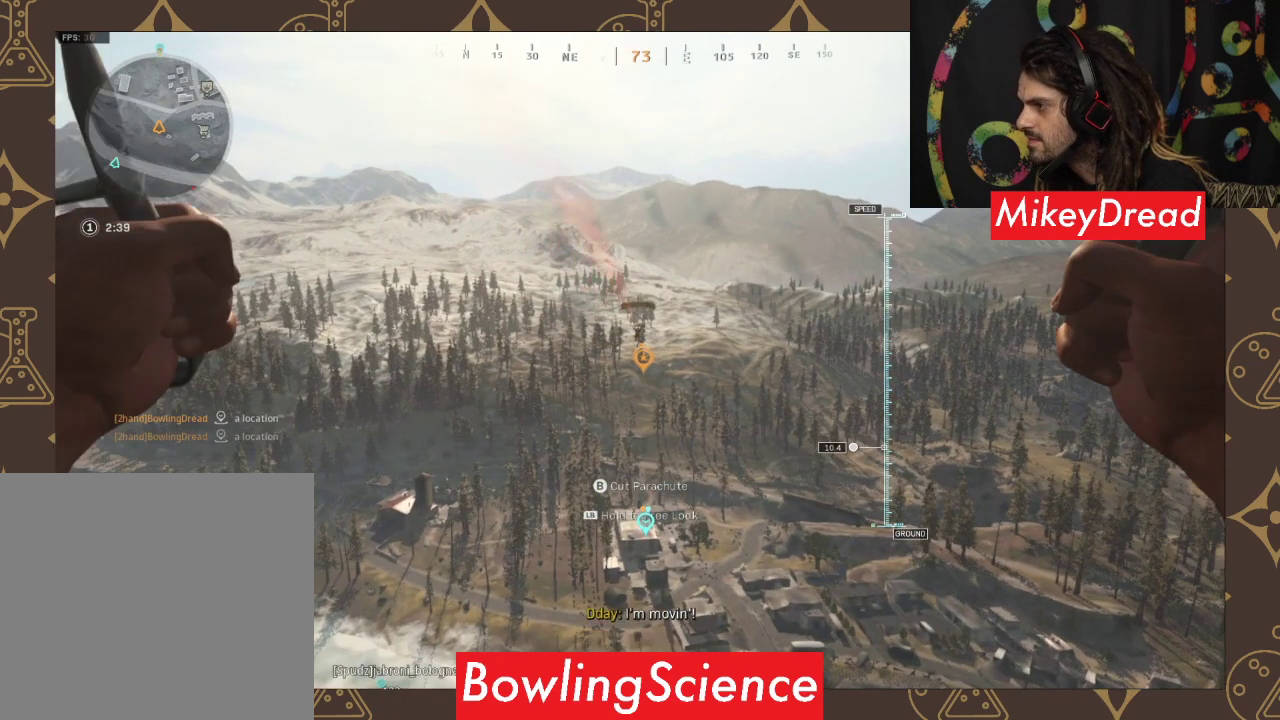
Gameplay with a controller (Xbox layout); each line is a JSON object with the inputs held at the frame after it. "events" lists button and stick changes between this image and that frame as [ms after this image, input, new state], when the widget could be followed in between.
{"buttons": [], "left_stick": "up", "right_stick": "center", "events": []}
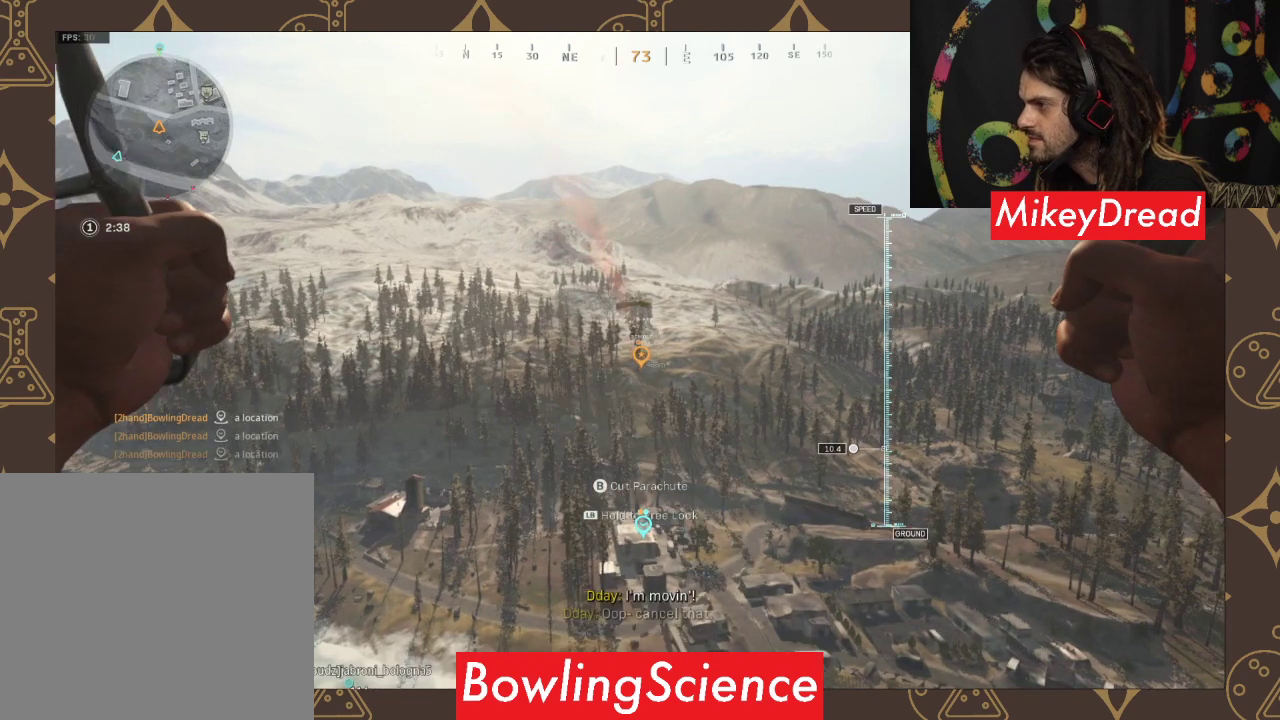
{"buttons": [], "left_stick": "up", "right_stick": "up-left", "events": [[100, "right_stick", "up-left"]]}
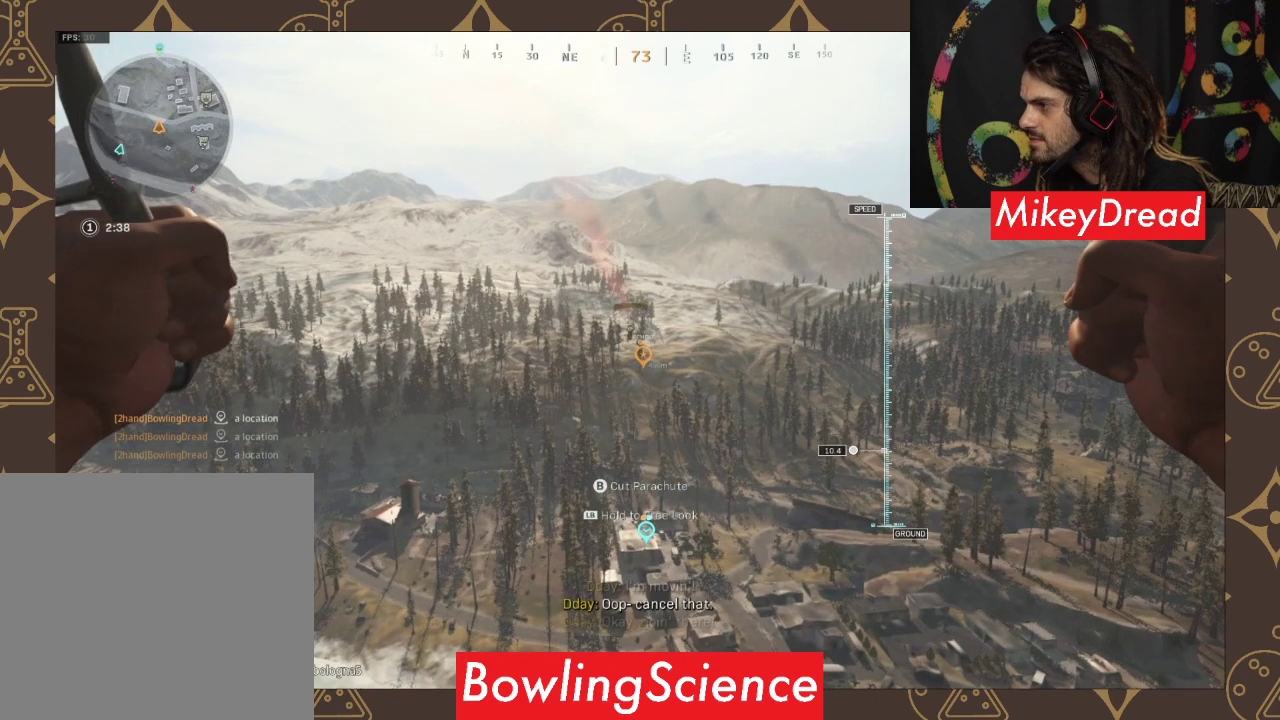
{"buttons": [], "left_stick": "up", "right_stick": "left", "events": [[167, "right_stick", "left"]]}
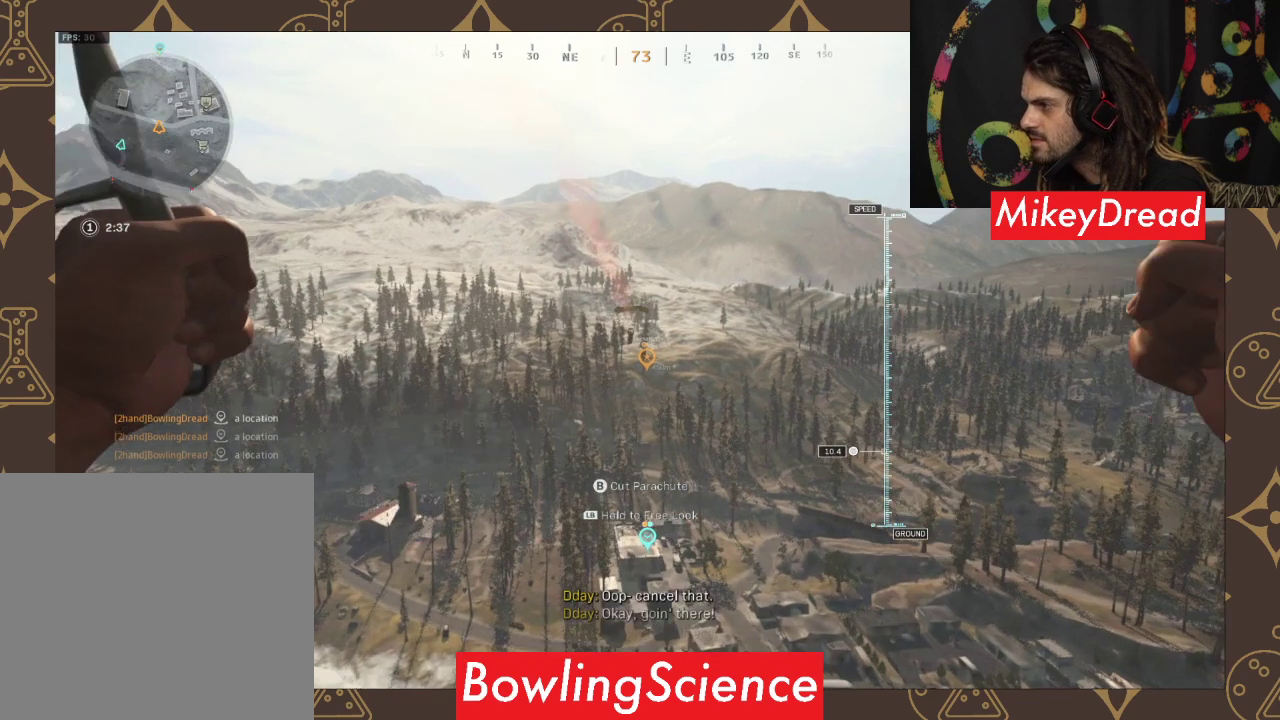
{"buttons": ["DPAD_UP"], "left_stick": "up", "right_stick": "center", "events": [[33, "right_stick", "center"], [500, "DPAD_UP", "down"]]}
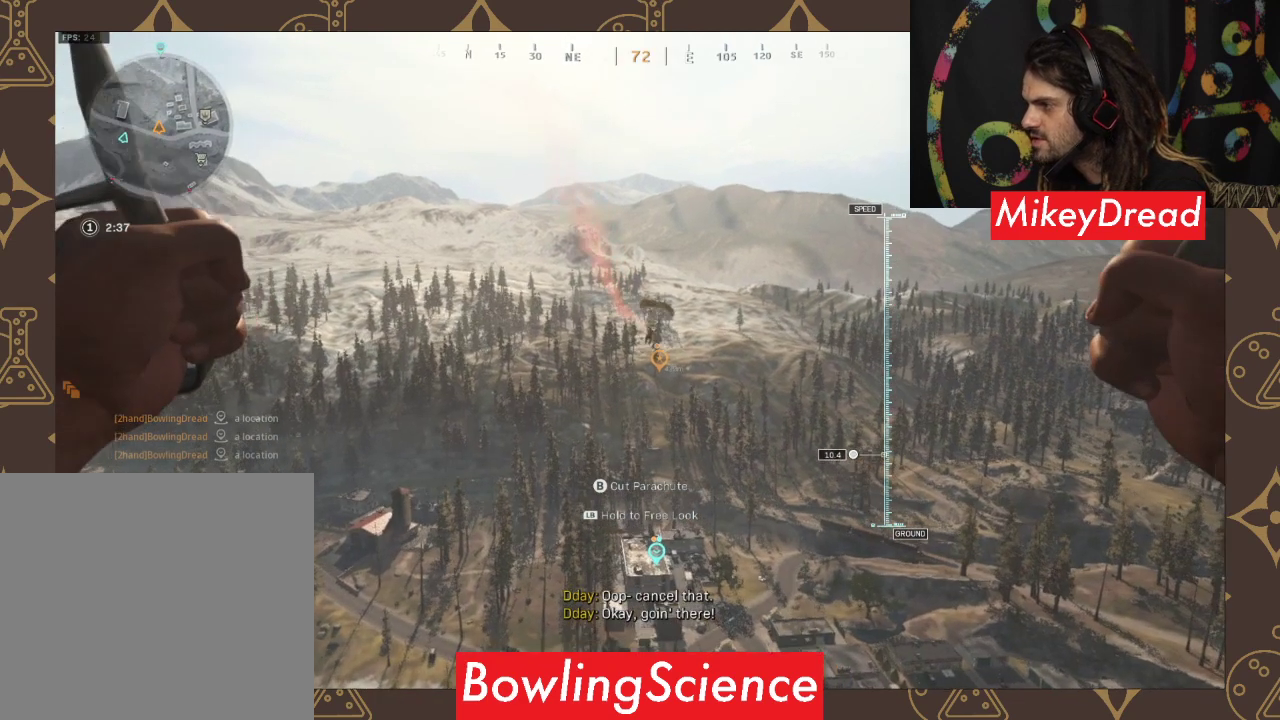
{"buttons": [], "left_stick": "up", "right_stick": "up-right", "events": [[67, "DPAD_UP", "up"], [433, "right_stick", "up-right"]]}
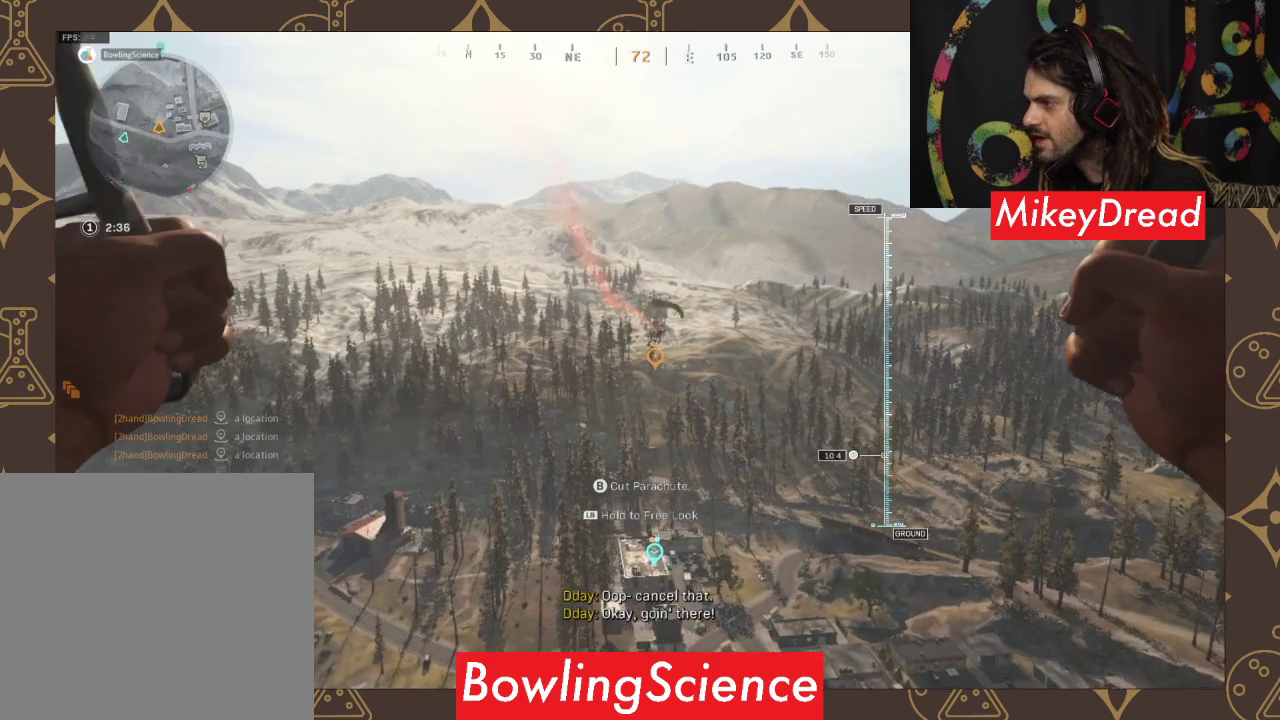
{"buttons": [], "left_stick": "center", "right_stick": "center", "events": [[33, "right_stick", "center"], [267, "left_stick", "center"], [267, "right_stick", "up-right"], [367, "right_stick", "center"]]}
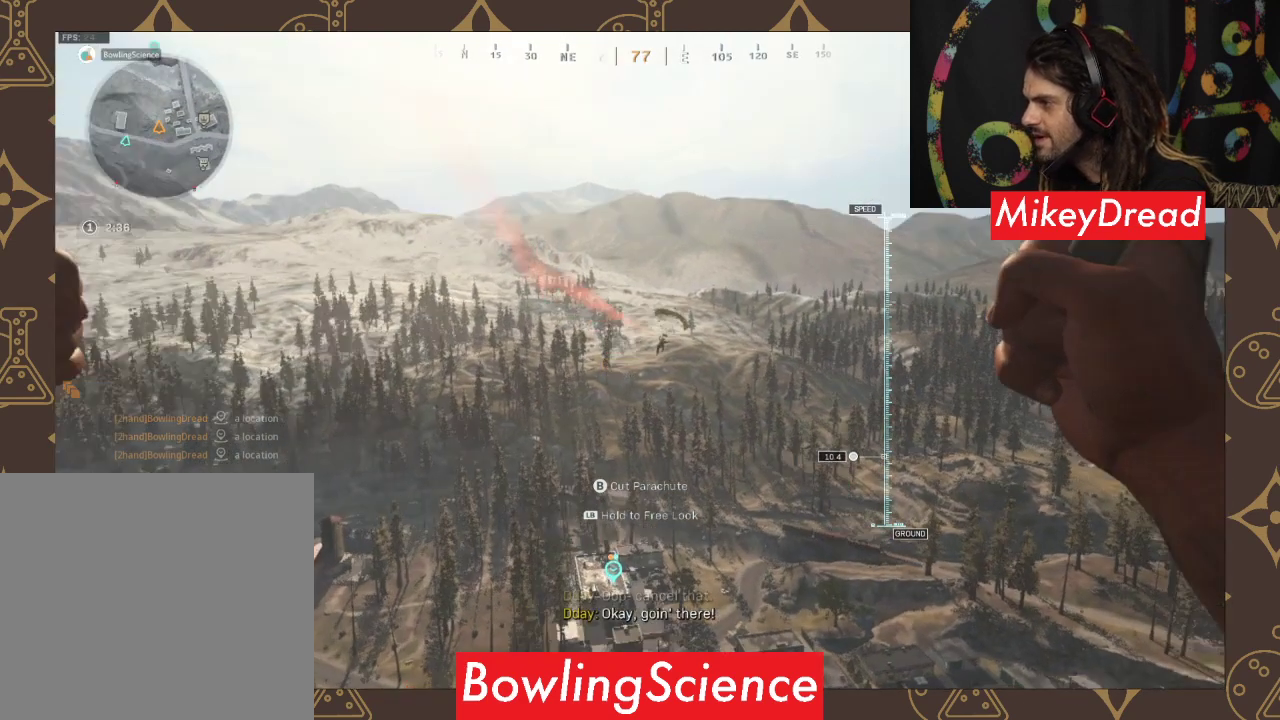
{"buttons": [], "left_stick": "center", "right_stick": "up-right", "events": [[33, "right_stick", "right"], [200, "right_stick", "center"], [467, "right_stick", "up-right"]]}
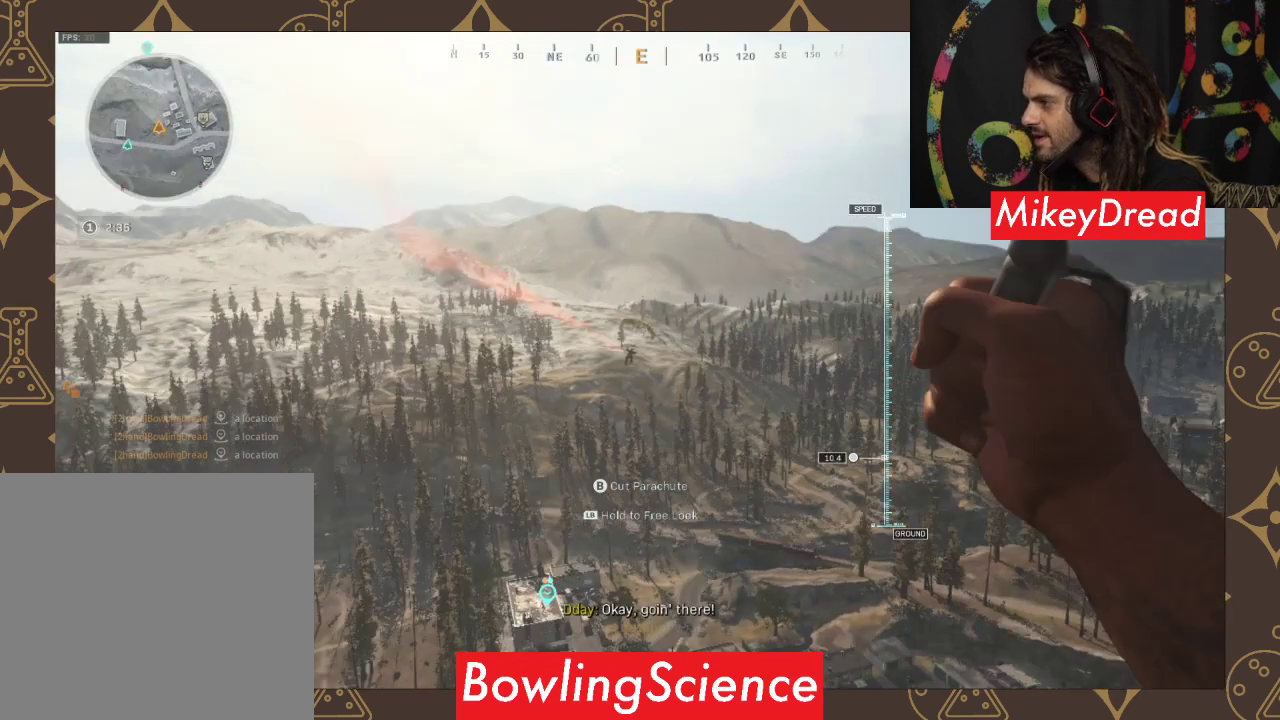
{"buttons": [], "left_stick": "center", "right_stick": "right", "events": [[200, "right_stick", "right"]]}
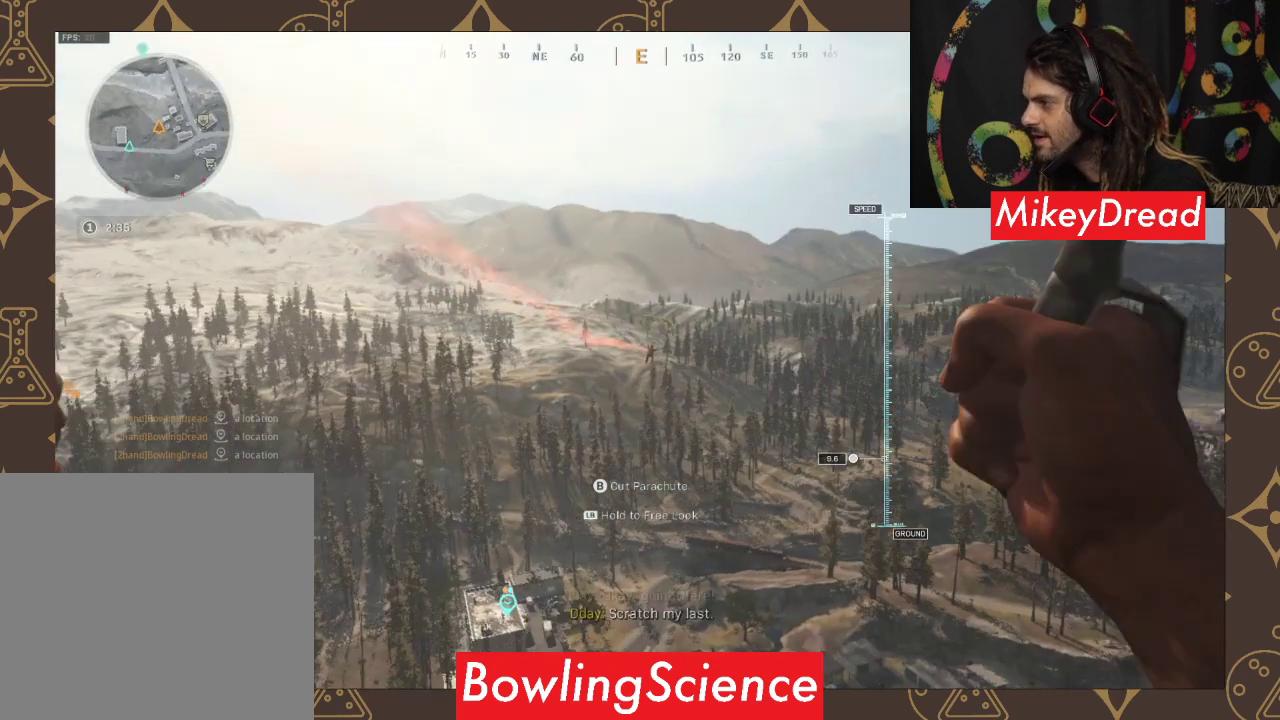
{"buttons": ["DPAD_UP"], "left_stick": "center", "right_stick": "center", "events": [[33, "right_stick", "down-right"], [233, "DPAD_UP", "down"], [300, "right_stick", "center"]]}
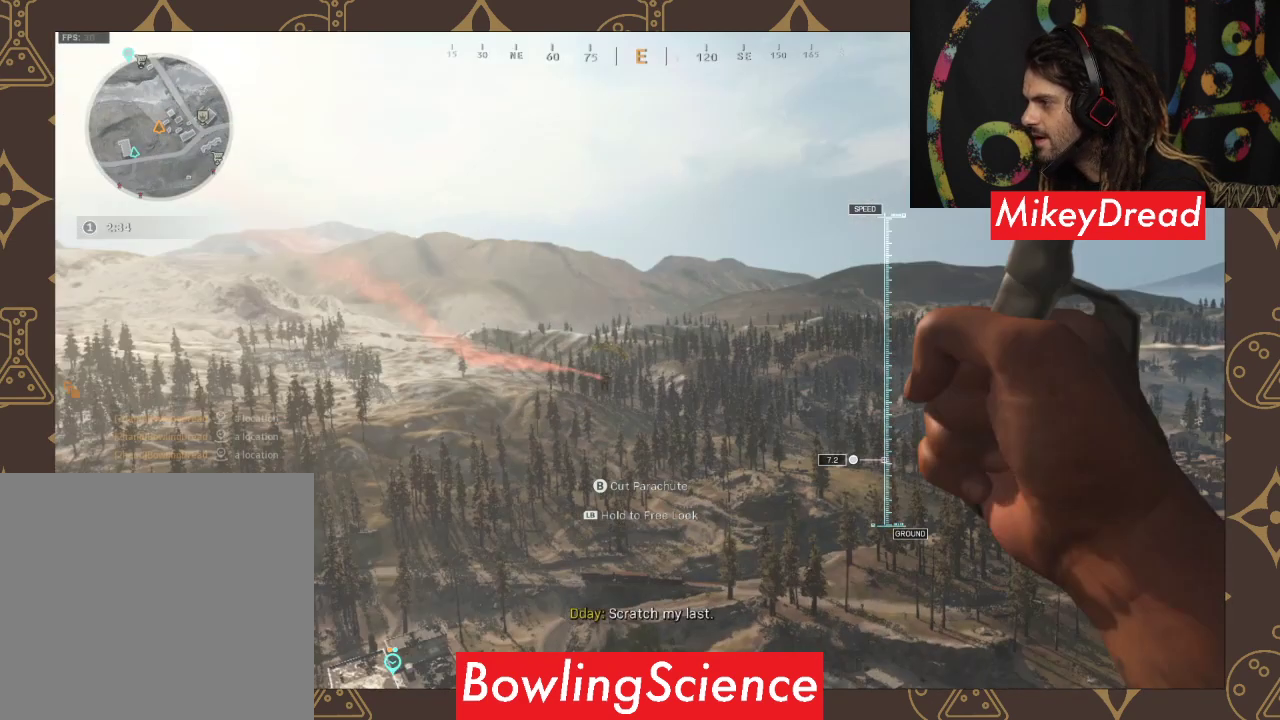
{"buttons": ["DPAD_UP"], "left_stick": "center", "right_stick": "up-right", "events": [[100, "DPAD_UP", "up"], [133, "right_stick", "up-right"], [400, "DPAD_UP", "down"]]}
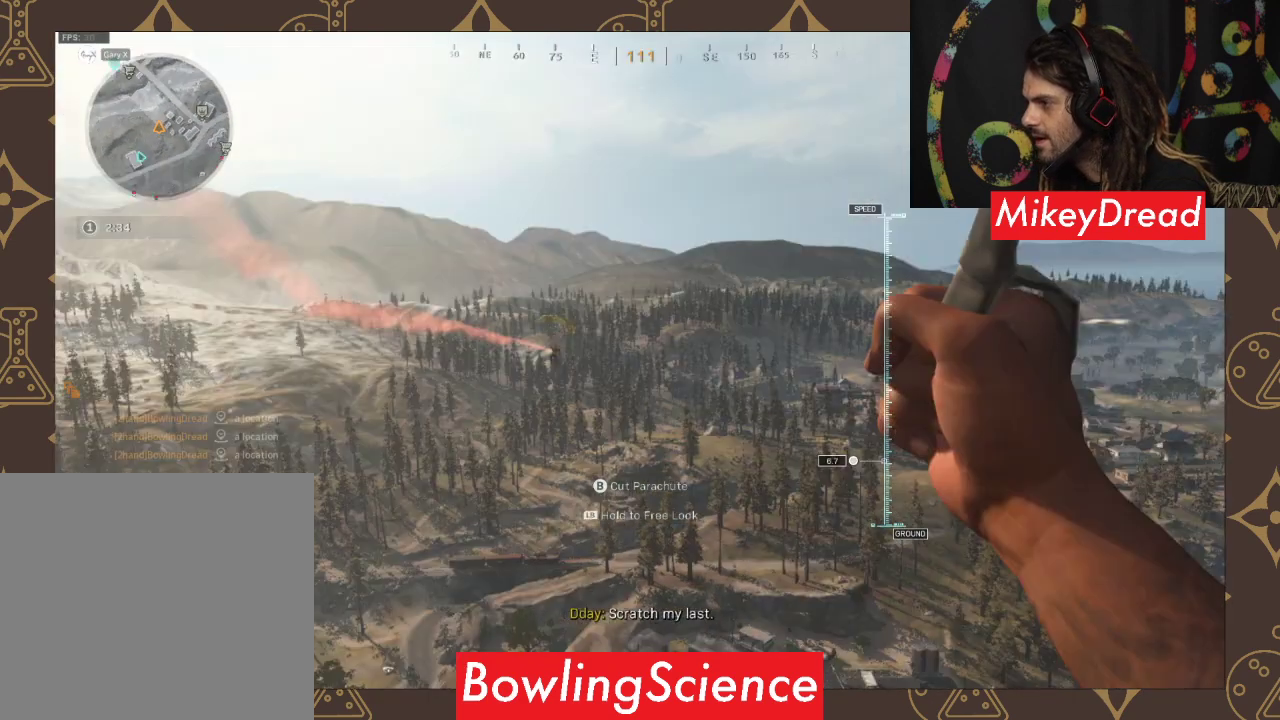
{"buttons": [], "left_stick": "center", "right_stick": "down-left", "events": [[167, "DPAD_UP", "up"], [167, "right_stick", "center"], [233, "right_stick", "down-left"]]}
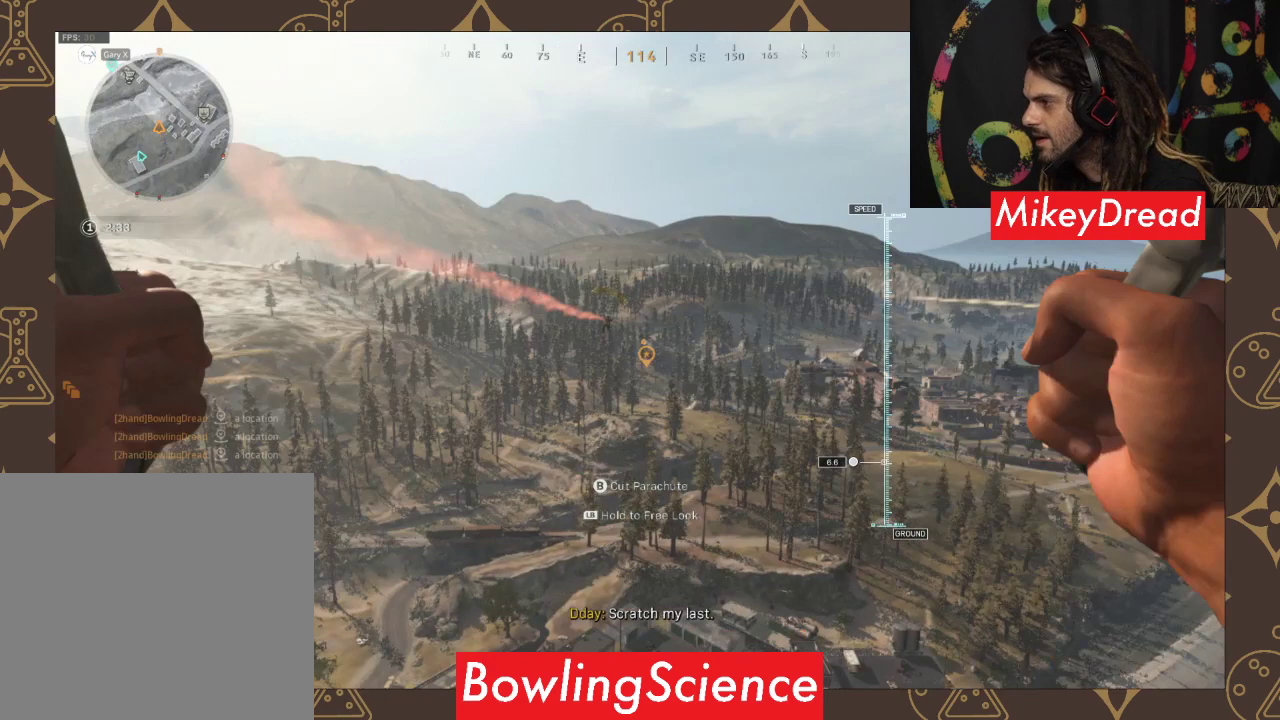
{"buttons": [], "left_stick": "center", "right_stick": "down-left", "events": []}
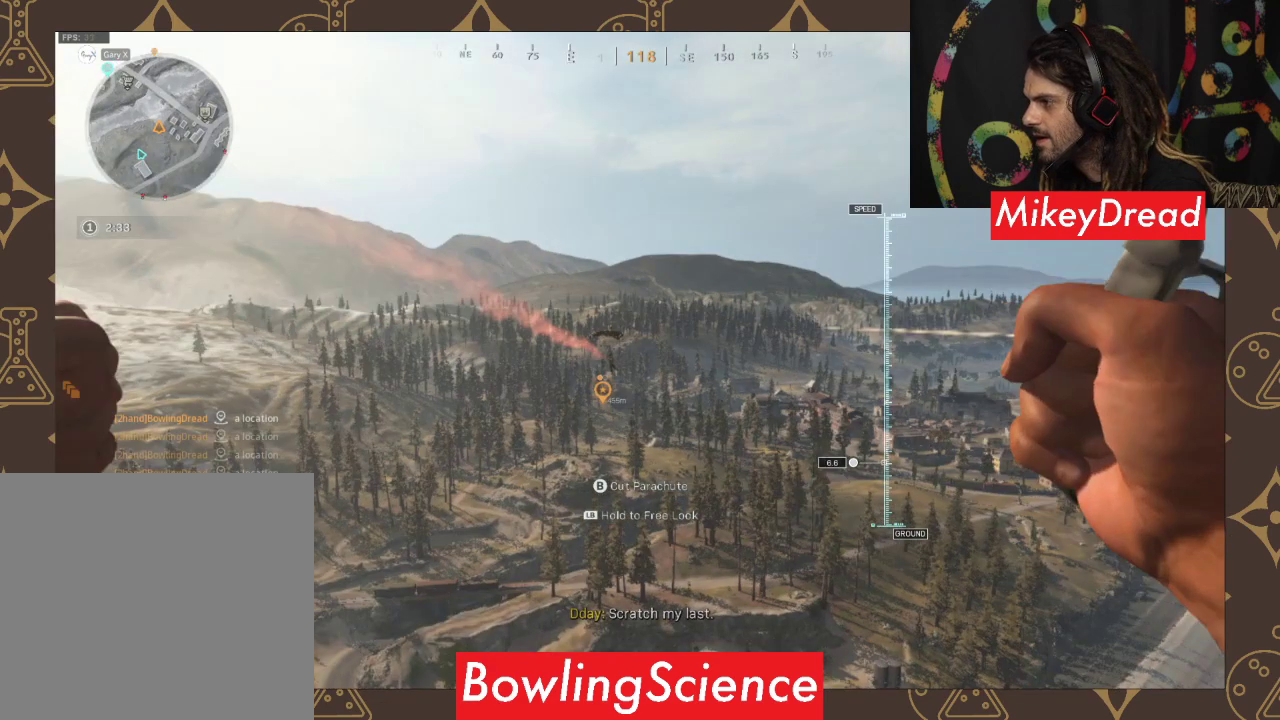
{"buttons": [], "left_stick": "up-left", "right_stick": "down-left", "events": [[67, "left_stick", "up-left"]]}
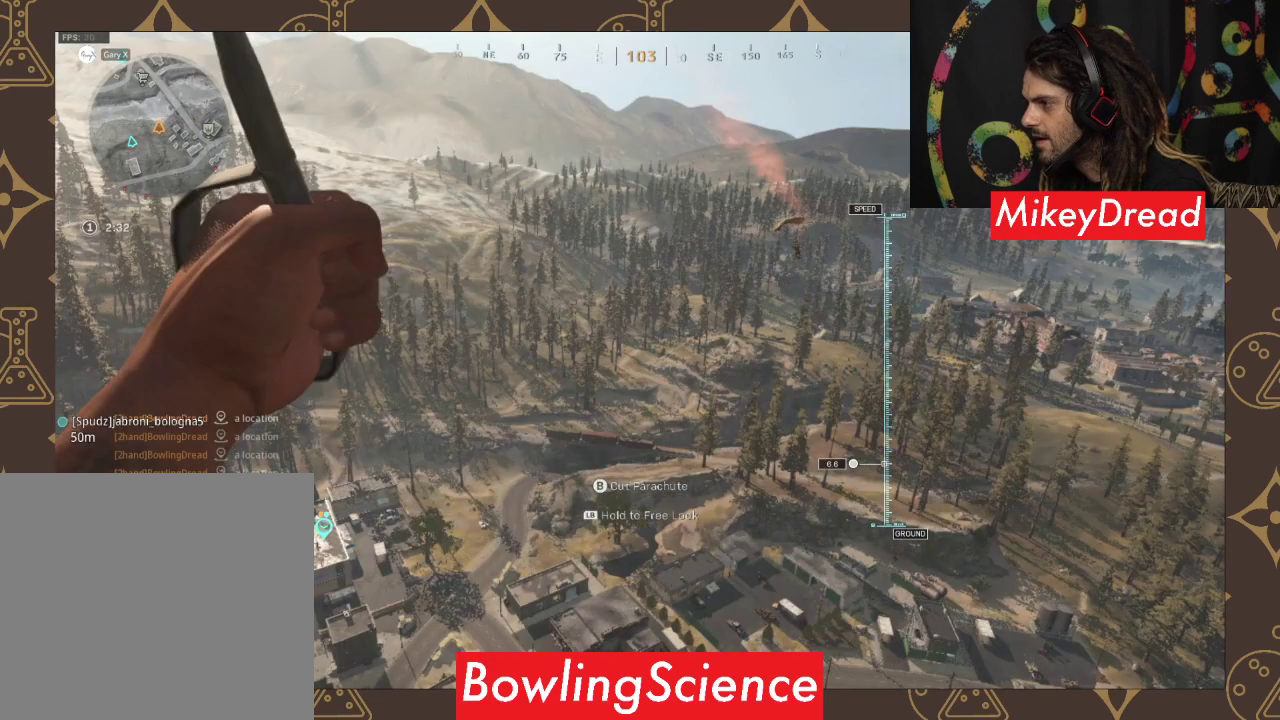
{"buttons": [], "left_stick": "up-left", "right_stick": "center", "events": [[200, "right_stick", "center"]]}
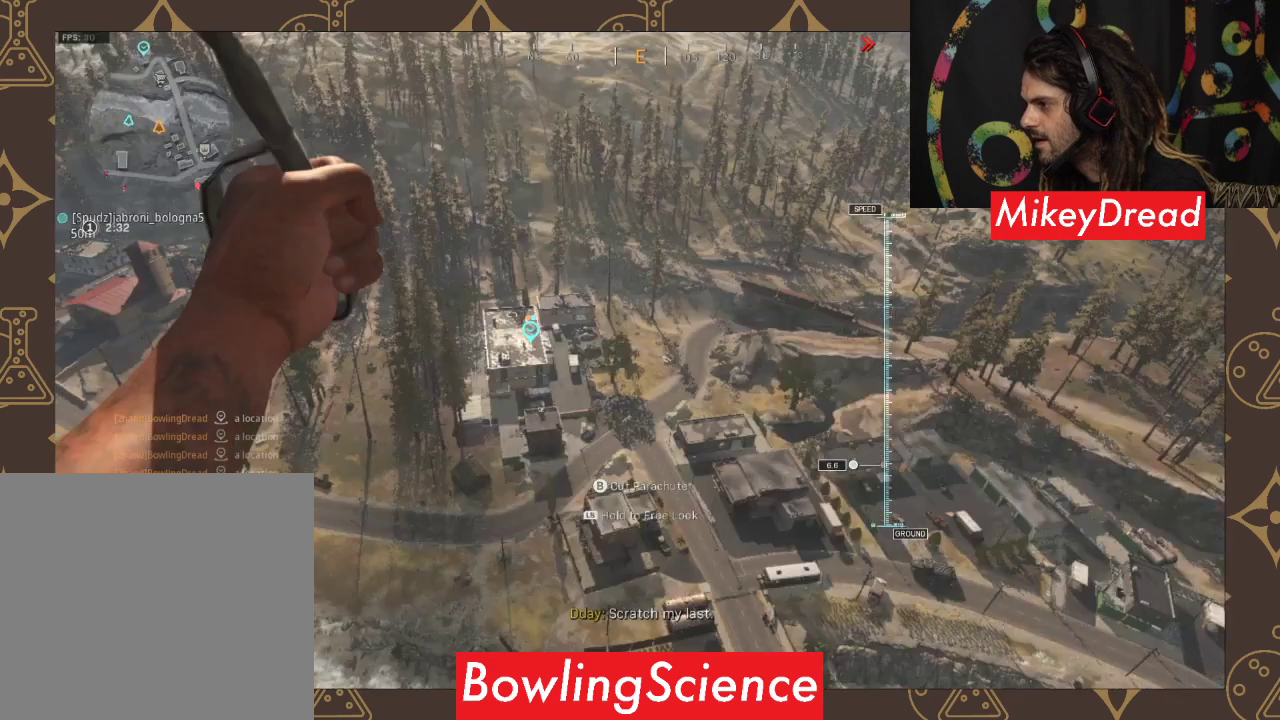
{"buttons": [], "left_stick": "up-left", "right_stick": "up-left", "events": [[67, "right_stick", "up-left"]]}
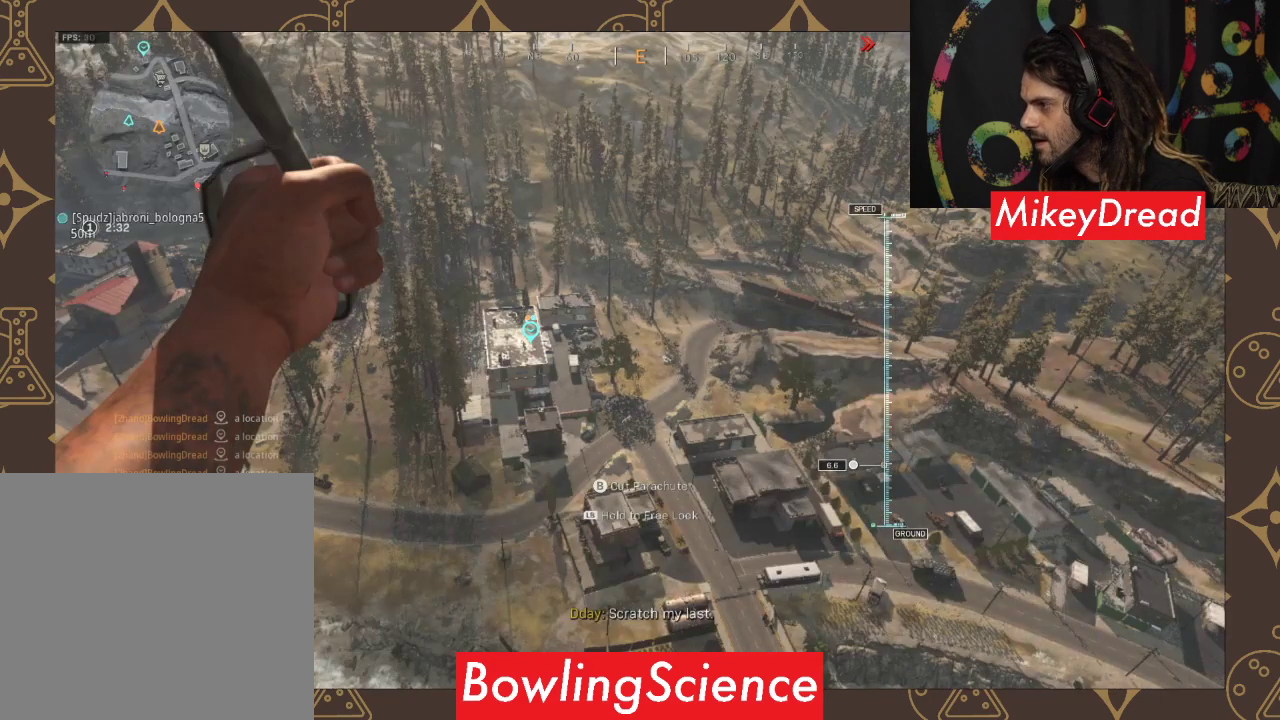
{"buttons": [], "left_stick": "up-left", "right_stick": "center", "events": [[233, "right_stick", "center"]]}
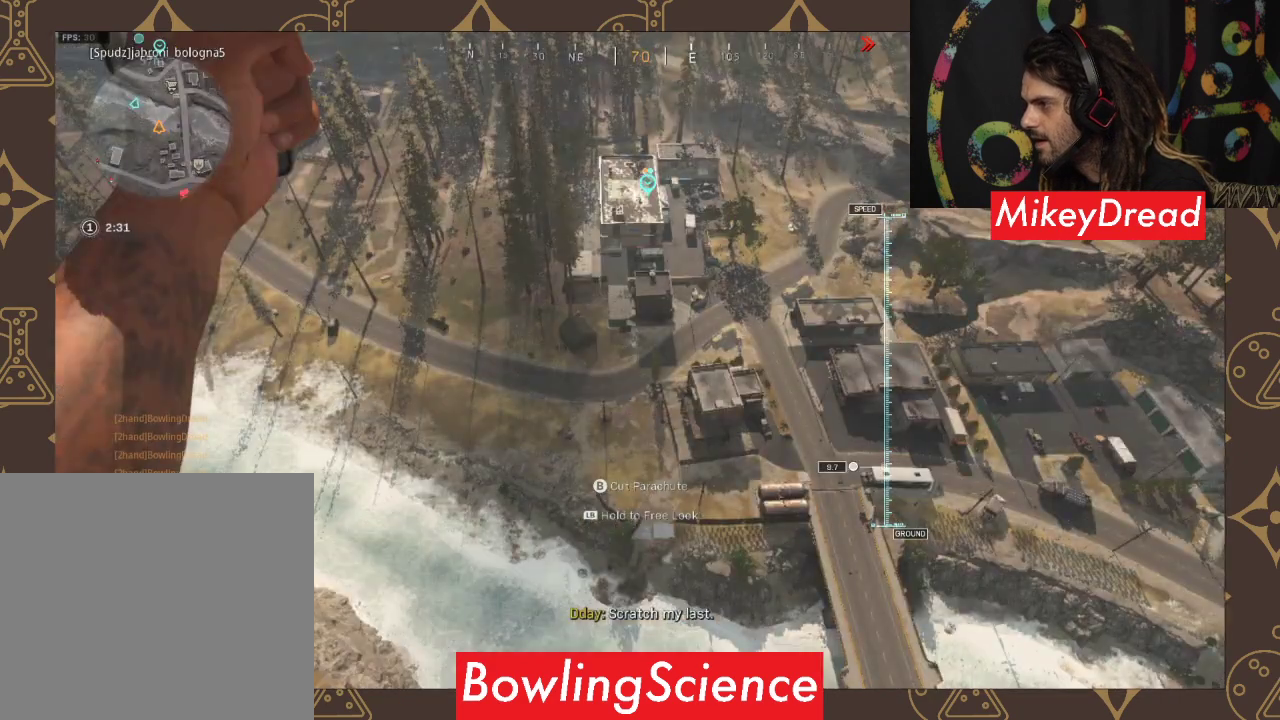
{"buttons": [], "left_stick": "up-right", "right_stick": "center", "events": [[433, "left_stick", "up-right"]]}
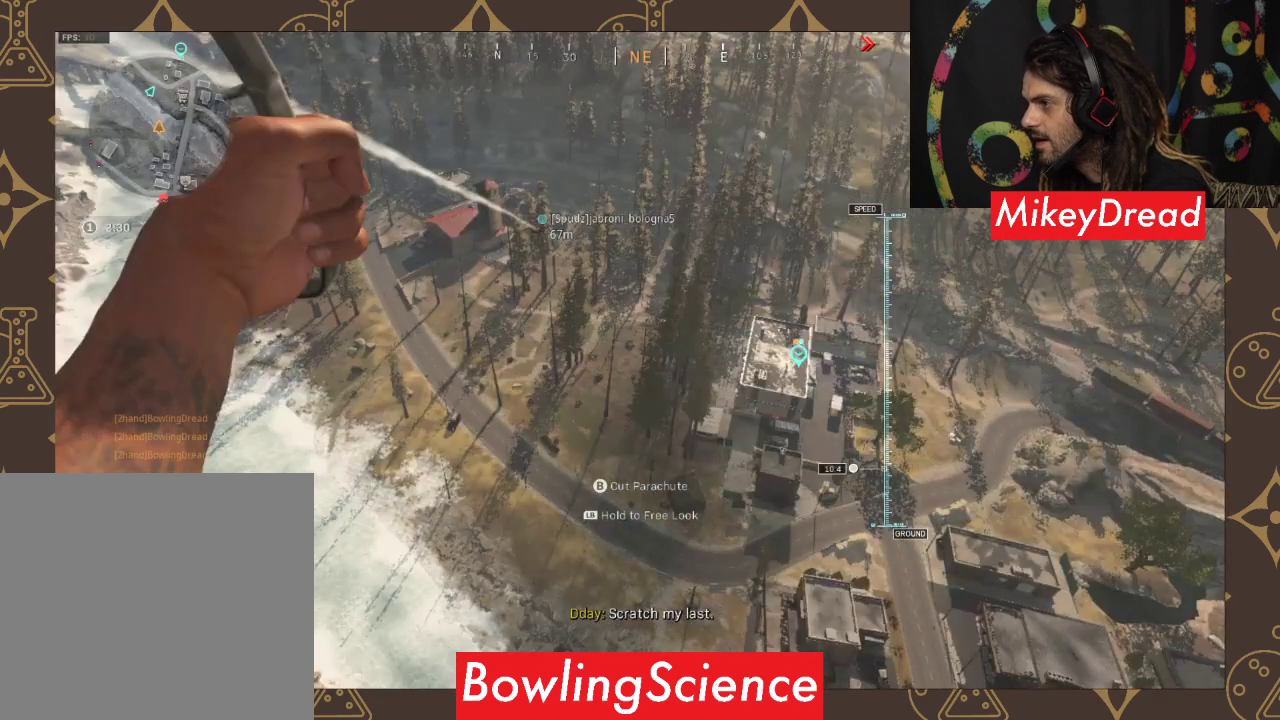
{"buttons": [], "left_stick": "up-right", "right_stick": "center", "events": []}
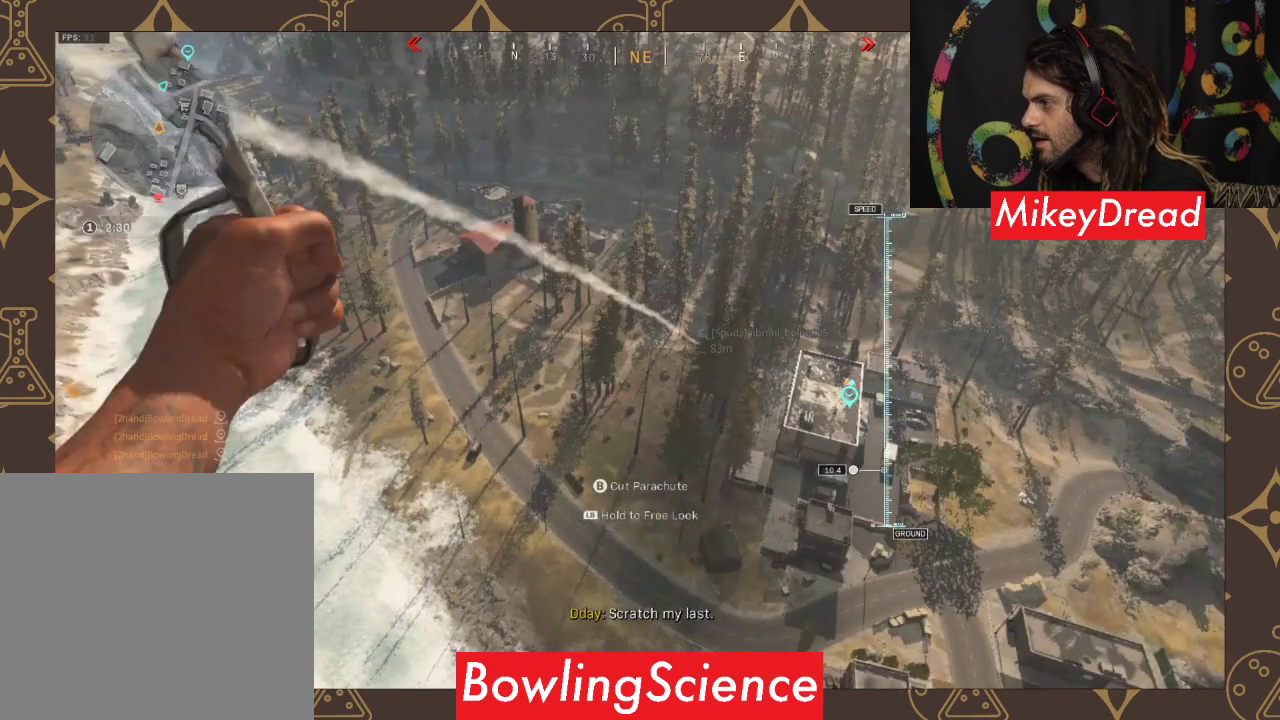
{"buttons": ["B"], "left_stick": "up-right", "right_stick": "center", "events": [[133, "right_stick", "down-right"], [500, "B", "down"], [500, "right_stick", "center"]]}
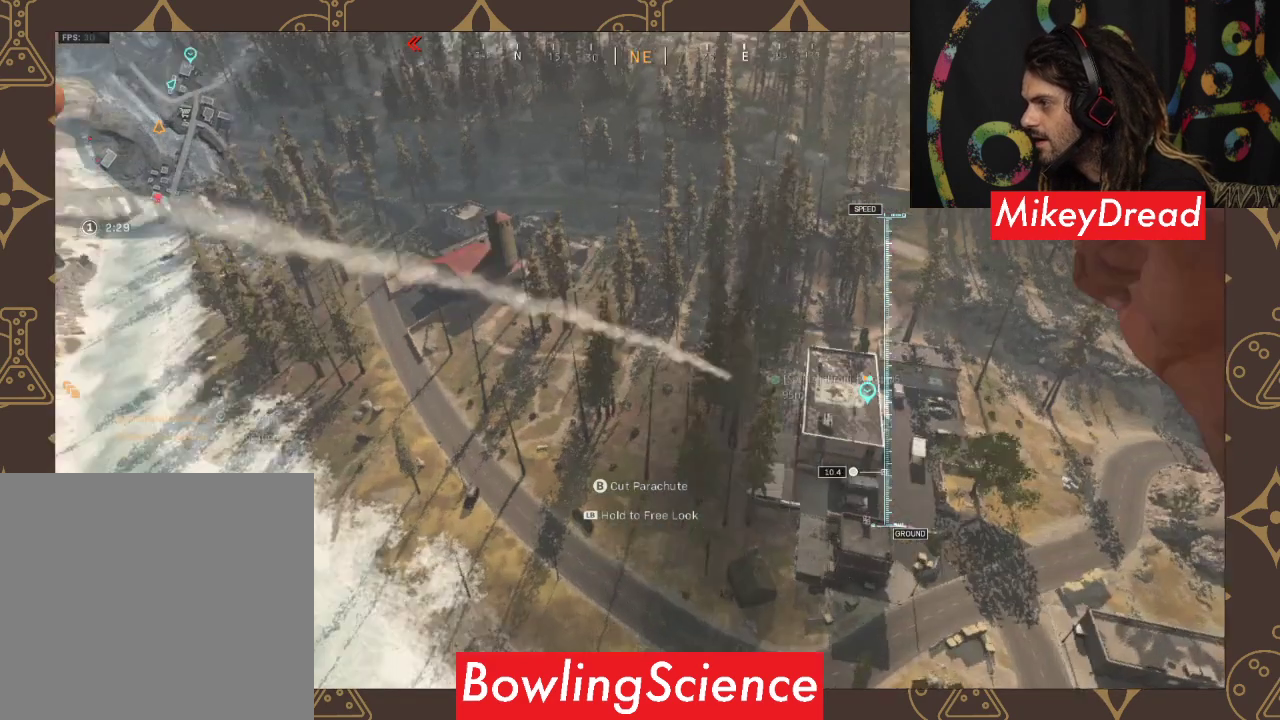
{"buttons": [], "left_stick": "up", "right_stick": "center", "events": [[33, "B", "up"], [333, "left_stick", "up"]]}
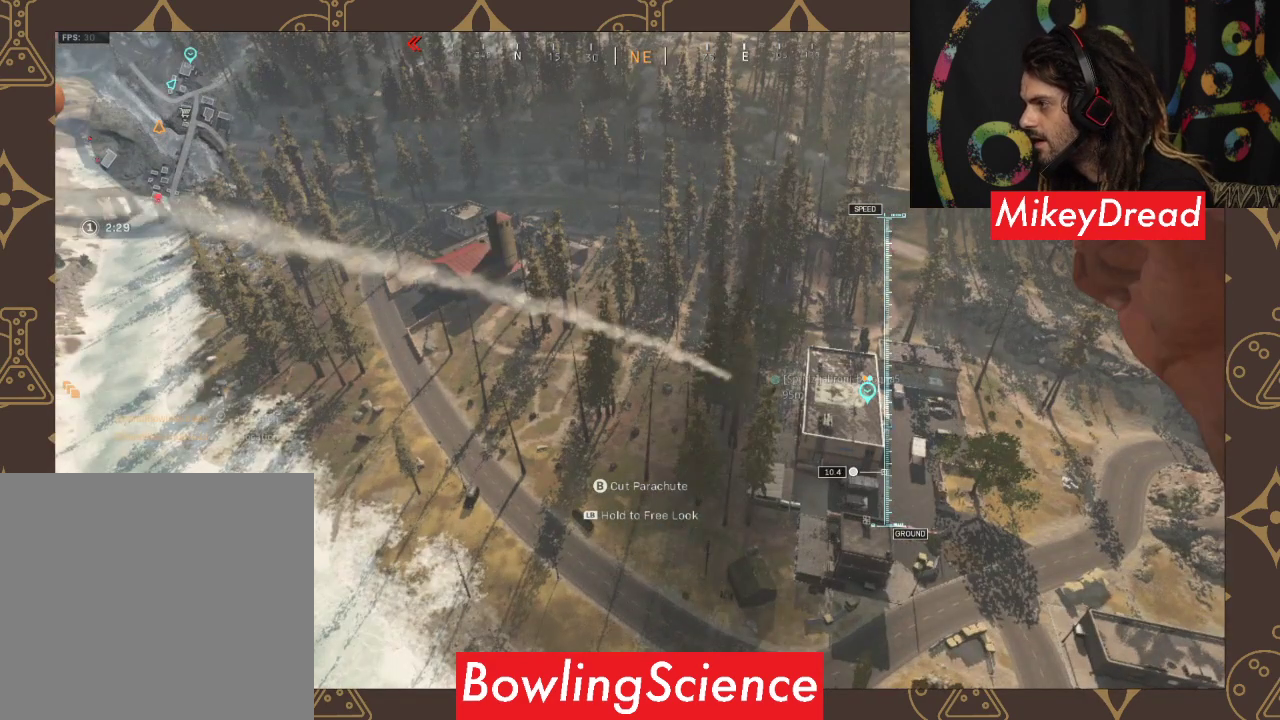
{"buttons": [], "left_stick": "up", "right_stick": "center", "events": []}
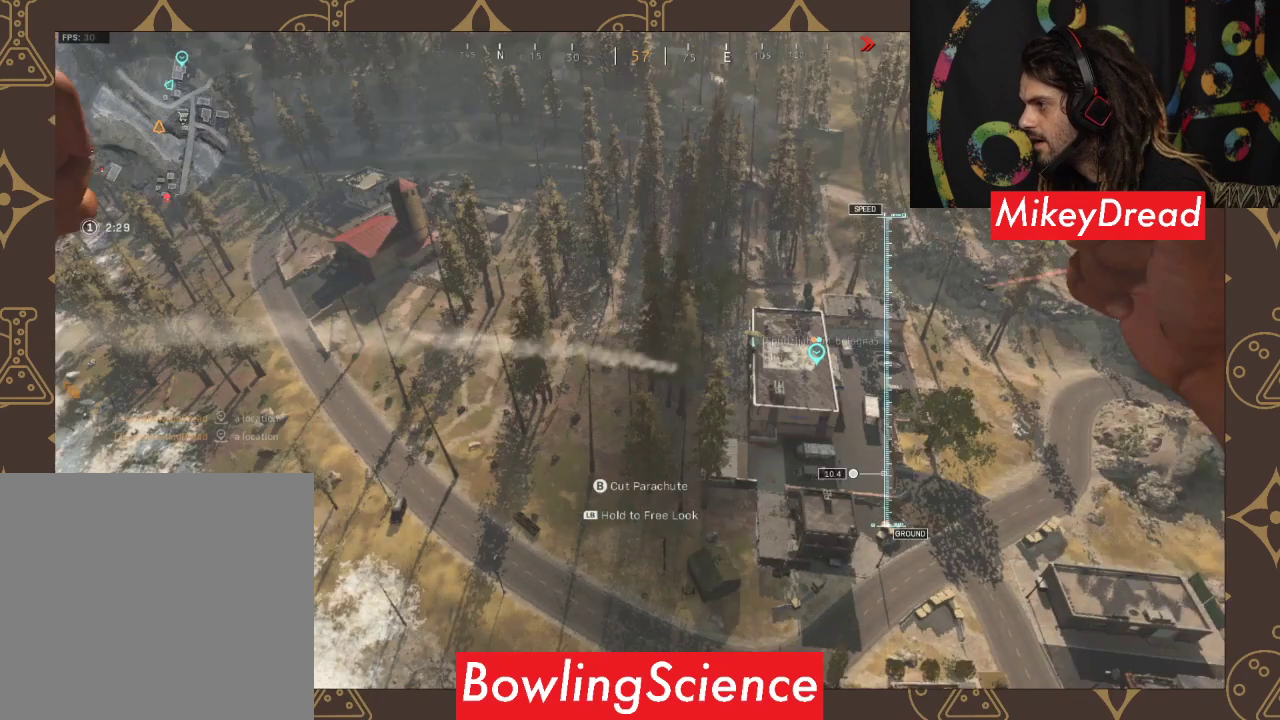
{"buttons": [], "left_stick": "up", "right_stick": "down", "events": [[333, "right_stick", "down"]]}
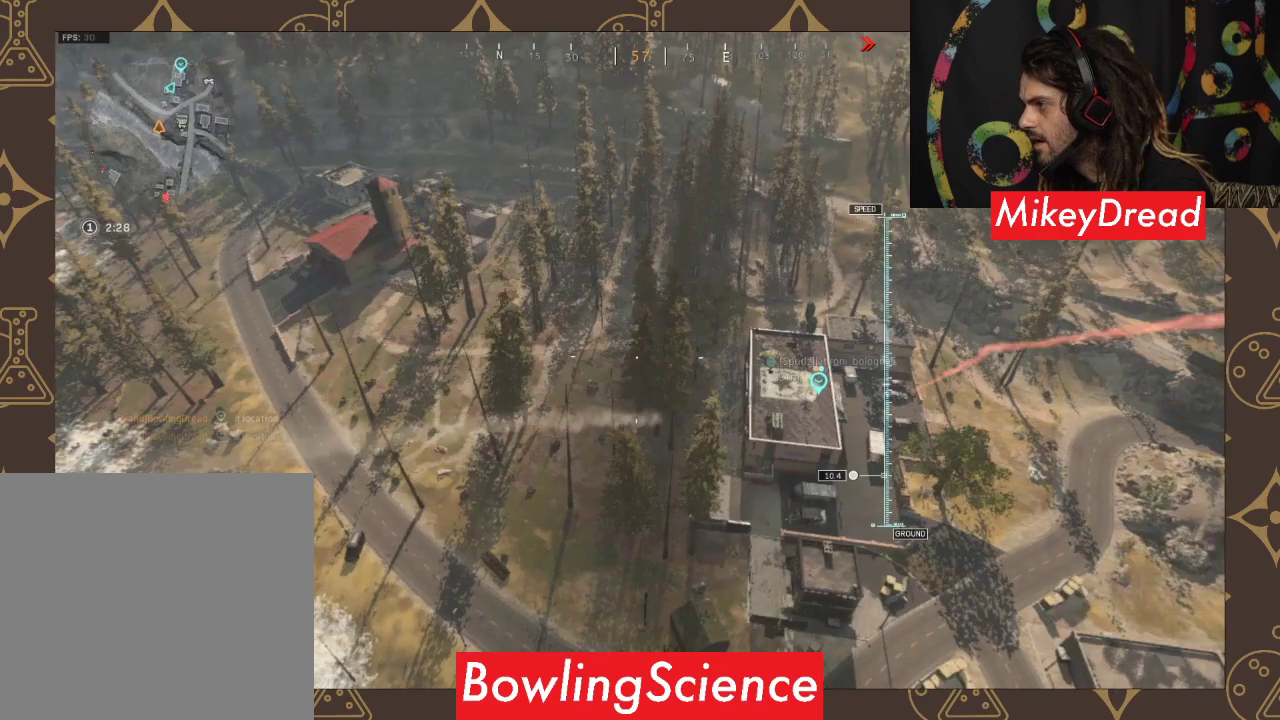
{"buttons": [], "left_stick": "up", "right_stick": "down-right", "events": [[467, "right_stick", "down-right"]]}
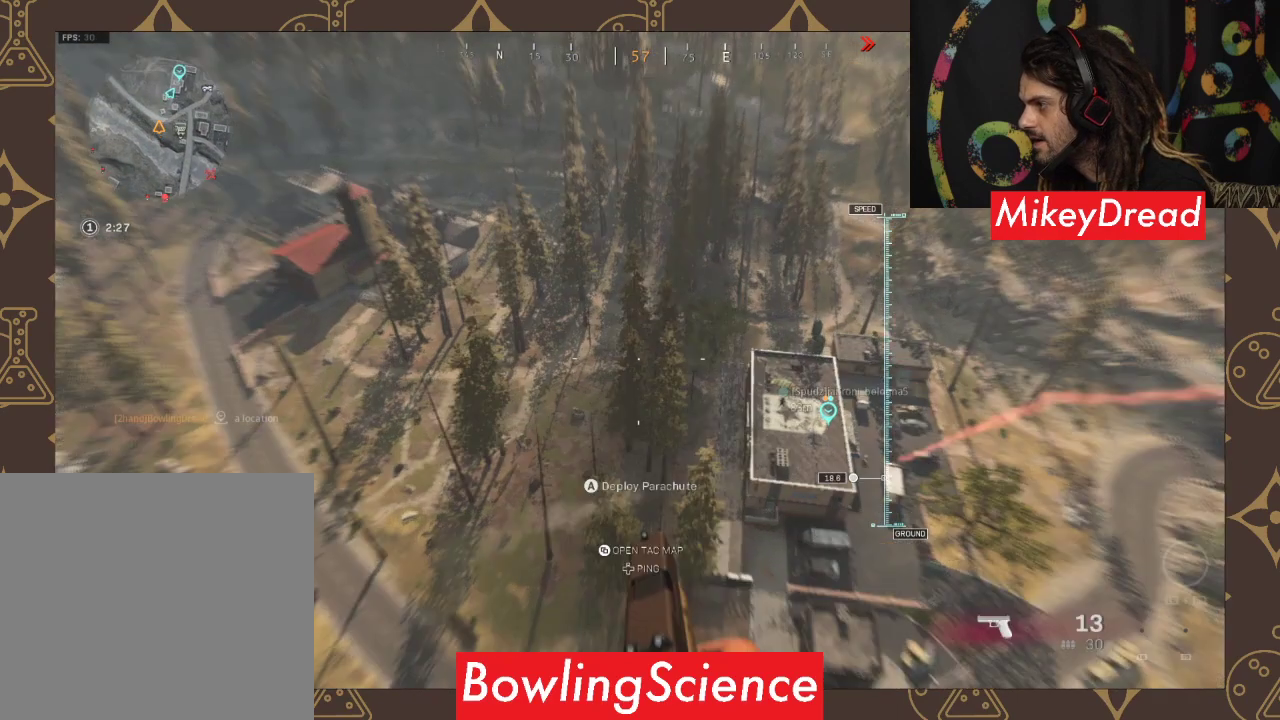
{"buttons": [], "left_stick": "up-left", "right_stick": "down-right", "events": [[267, "left_stick", "up-left"]]}
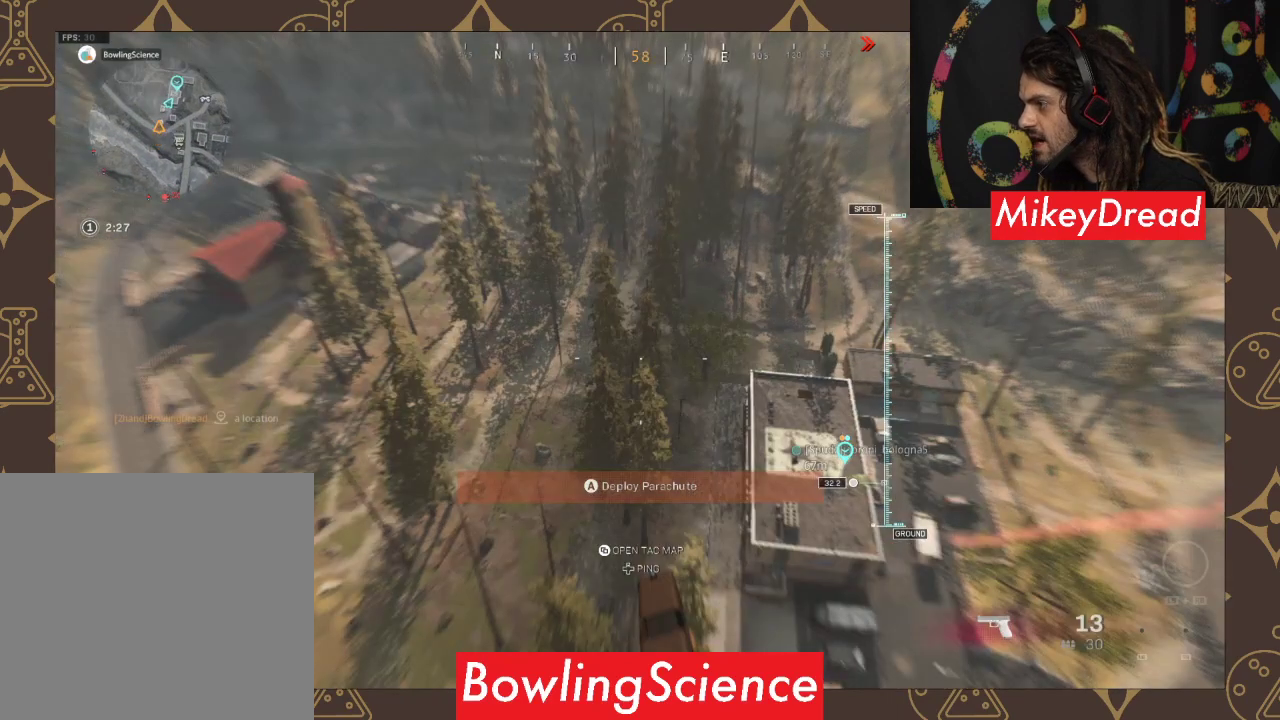
{"buttons": [], "left_stick": "center", "right_stick": "right", "events": [[133, "left_stick", "center"], [467, "right_stick", "right"]]}
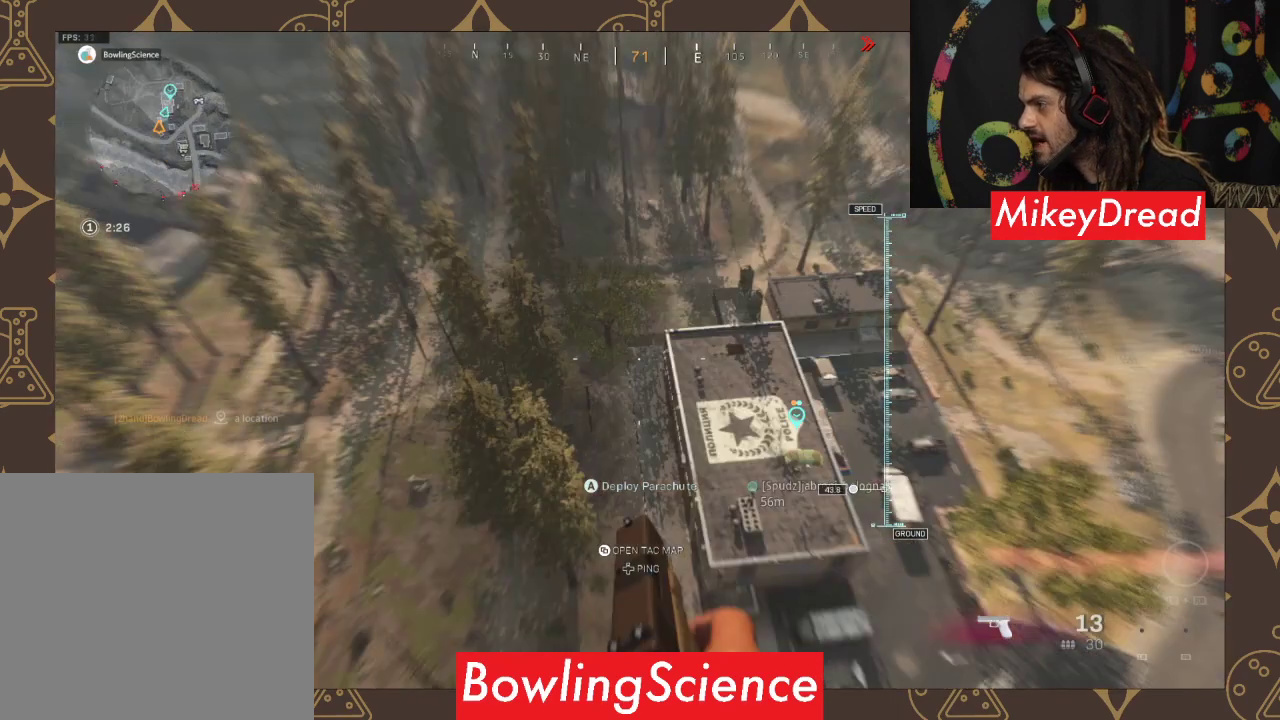
{"buttons": [], "left_stick": "up-right", "right_stick": "up-right", "events": [[267, "left_stick", "up-right"], [267, "right_stick", "up-right"]]}
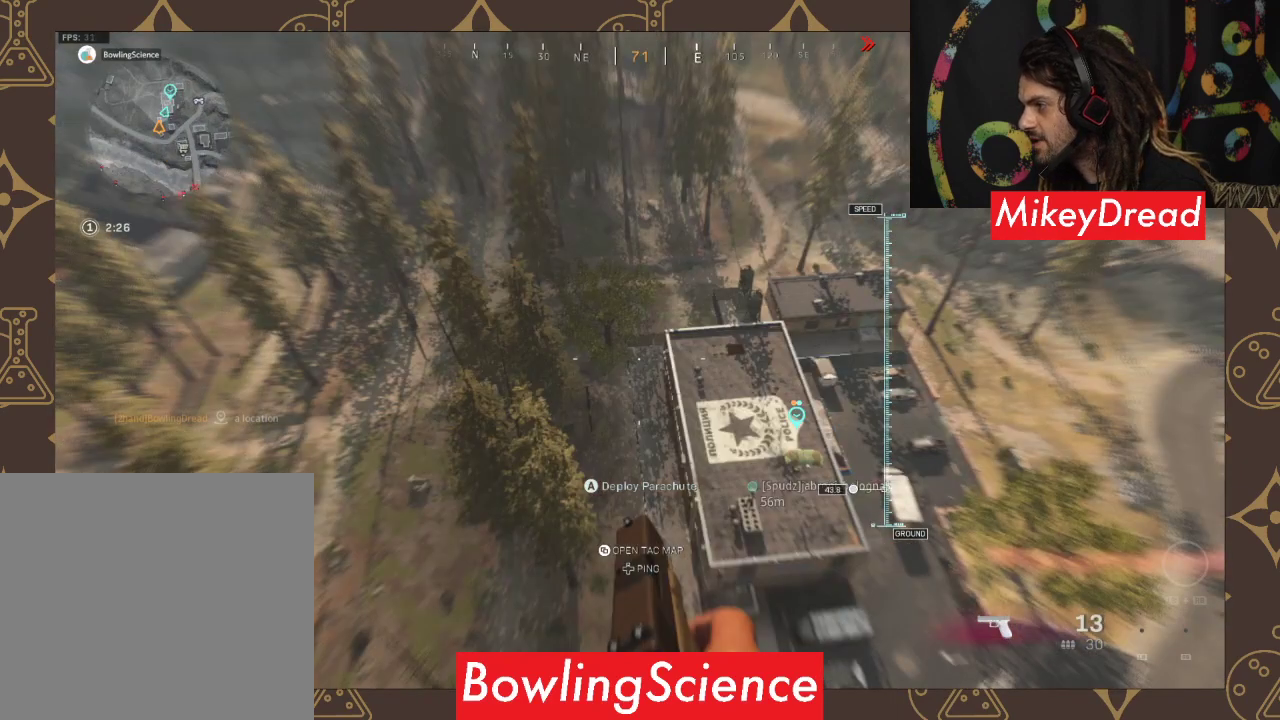
{"buttons": ["A"], "left_stick": "left", "right_stick": "center", "events": [[67, "left_stick", "up-left"], [67, "right_stick", "center"], [433, "A", "down"], [433, "left_stick", "left"]]}
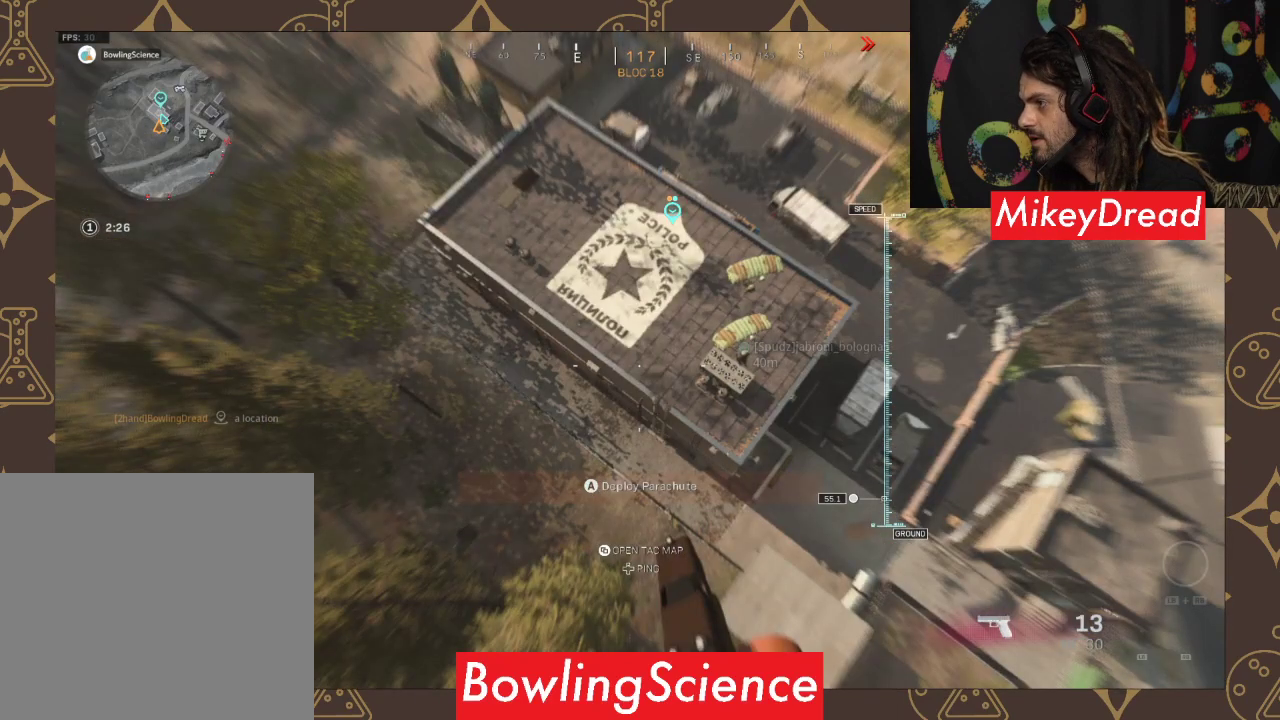
{"buttons": [], "left_stick": "left", "right_stick": "up-left", "events": [[233, "A", "up"], [267, "right_stick", "up-left"]]}
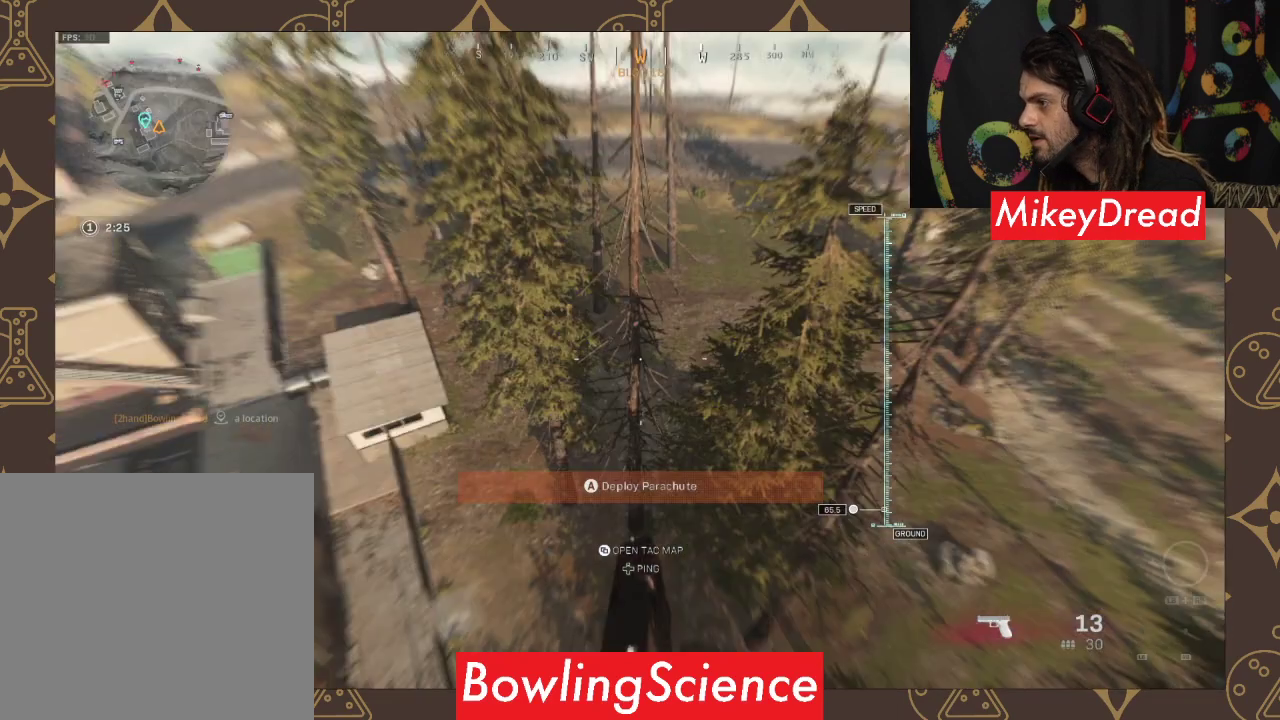
{"buttons": [], "left_stick": "down", "right_stick": "up-left", "events": [[33, "left_stick", "down-left"], [333, "left_stick", "down"]]}
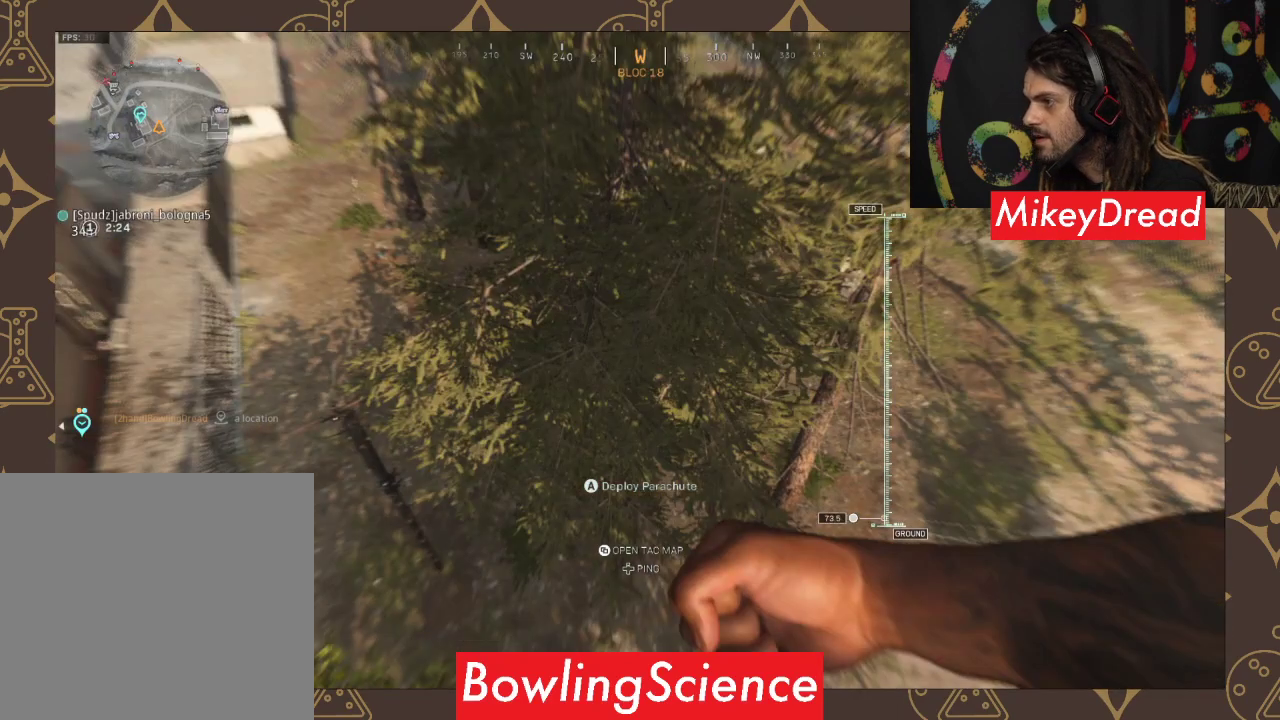
{"buttons": [], "left_stick": "right", "right_stick": "up-right", "events": [[100, "right_stick", "right"], [133, "left_stick", "right"], [333, "right_stick", "up-right"]]}